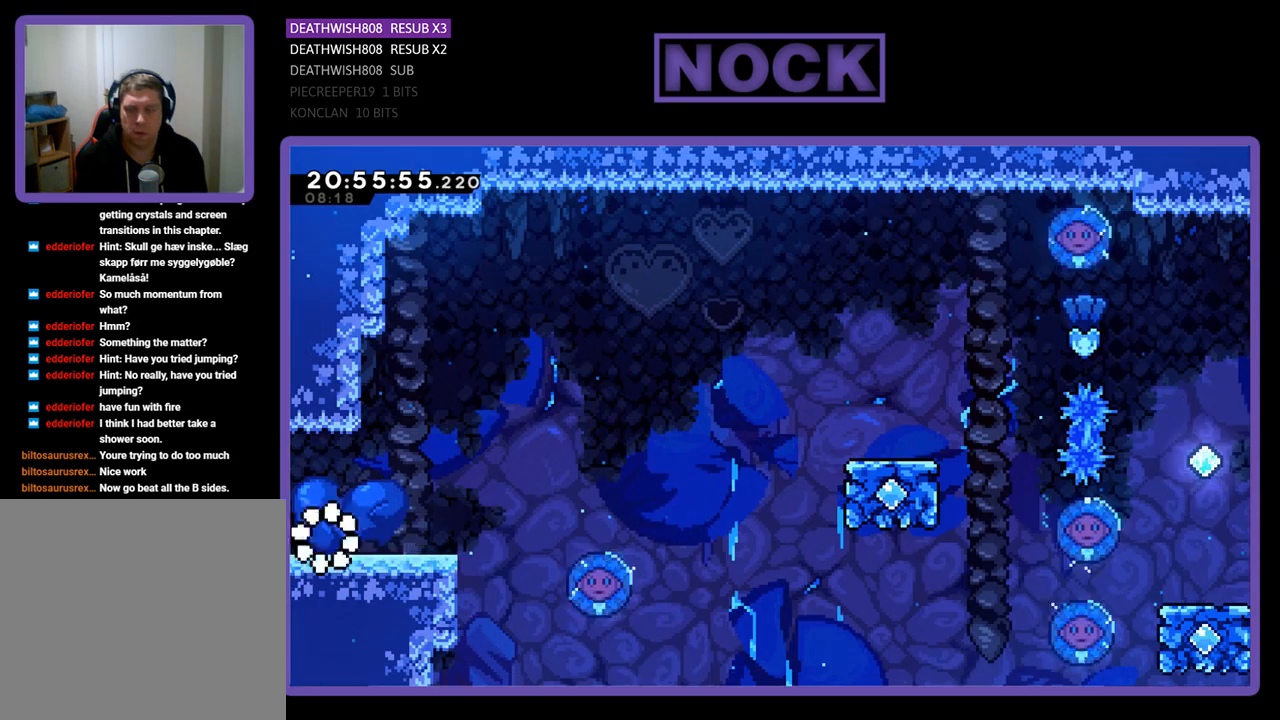
Gameplay with a controller (PlayStation layout); each line is a JSON object with the inputs held at the frame after it. "events" lists button and stick changes between this image and that frame as [ms after this image, input, new state], when the widget could be followed in between.
{"buttons": ["DPAD_RIGHT"], "left_stick": "center", "right_stick": "center", "events": []}
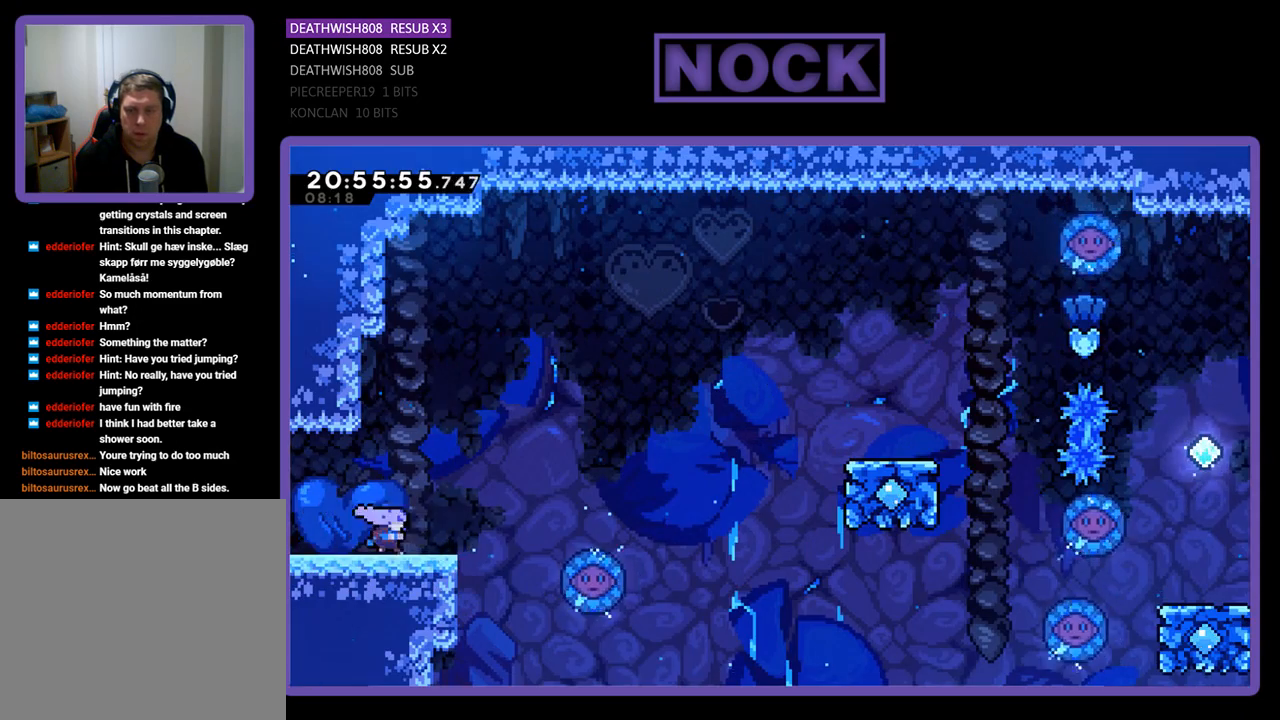
{"buttons": ["CROSS", "DPAD_RIGHT"], "left_stick": "center", "right_stick": "center", "events": [[333, "CROSS", "down"]]}
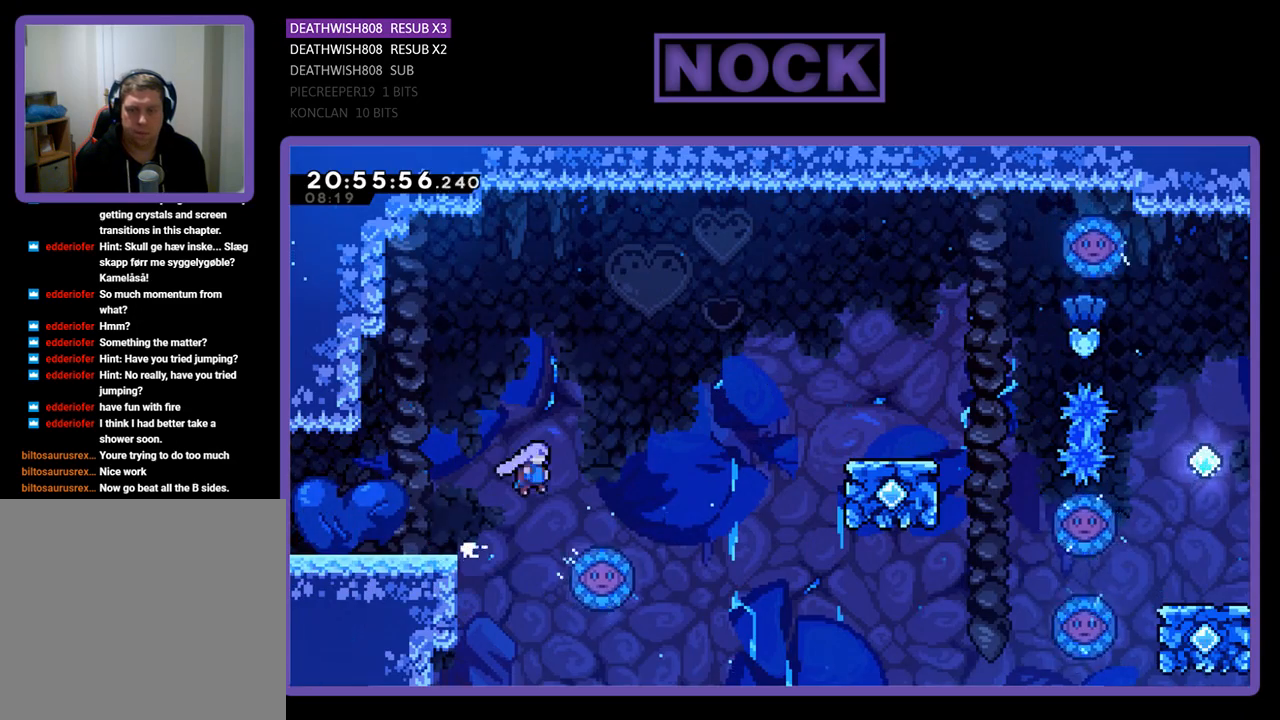
{"buttons": ["DPAD_RIGHT"], "left_stick": "center", "right_stick": "center", "events": [[100, "CROSS", "up"]]}
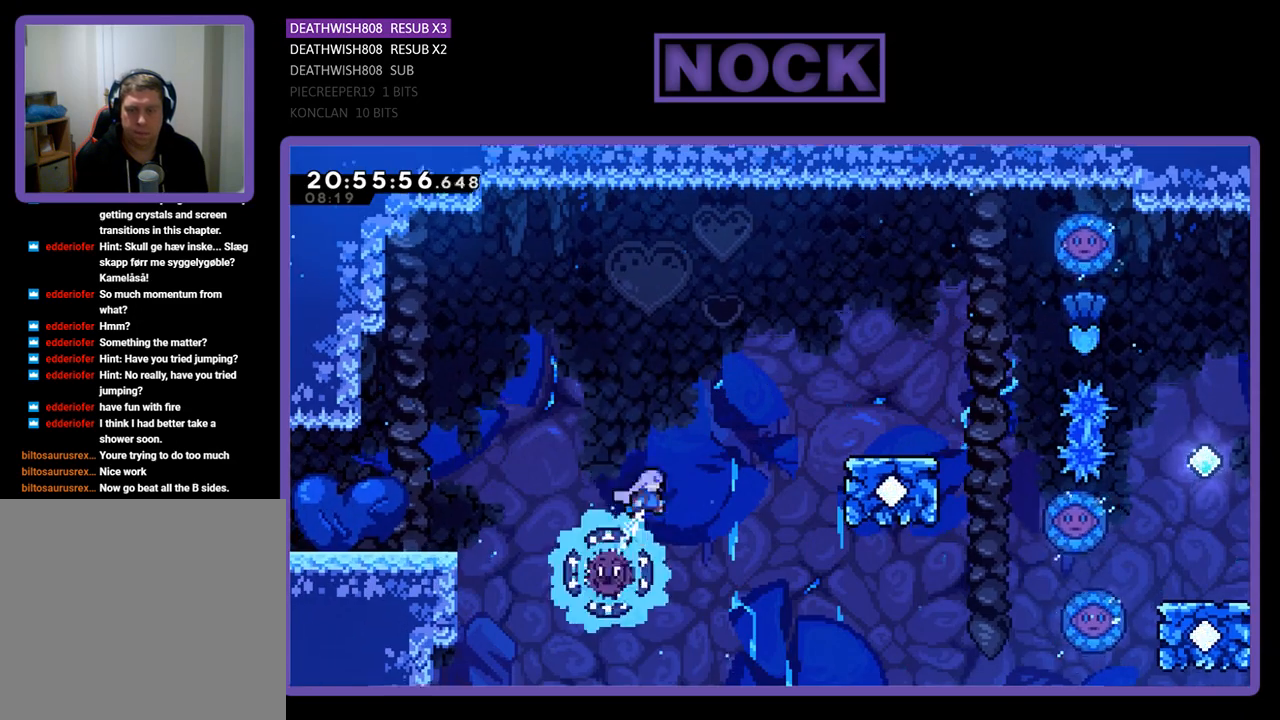
{"buttons": ["DPAD_UP", "DPAD_RIGHT"], "left_stick": "center", "right_stick": "center", "events": [[33, "DPAD_UP", "down"], [267, "CIRCLE", "down"], [467, "CIRCLE", "up"]]}
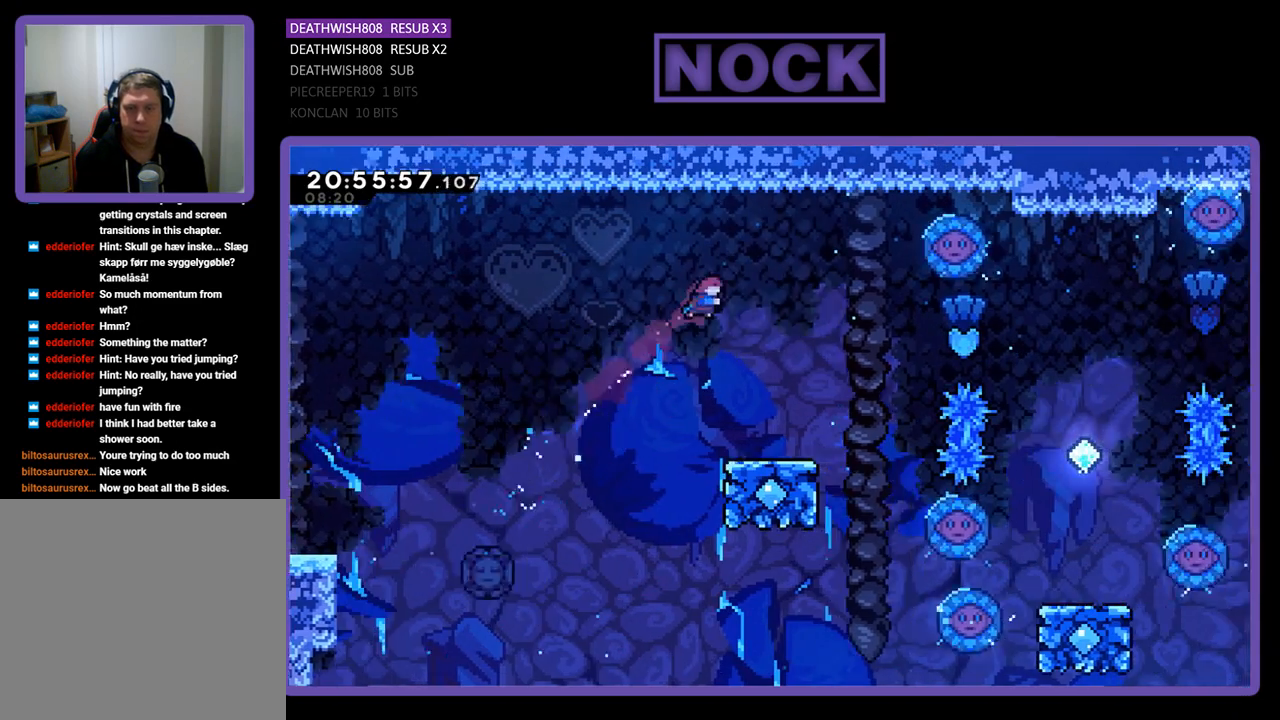
{"buttons": [], "left_stick": "center", "right_stick": "center", "events": [[133, "DPAD_UP", "up"], [233, "DPAD_RIGHT", "up"]]}
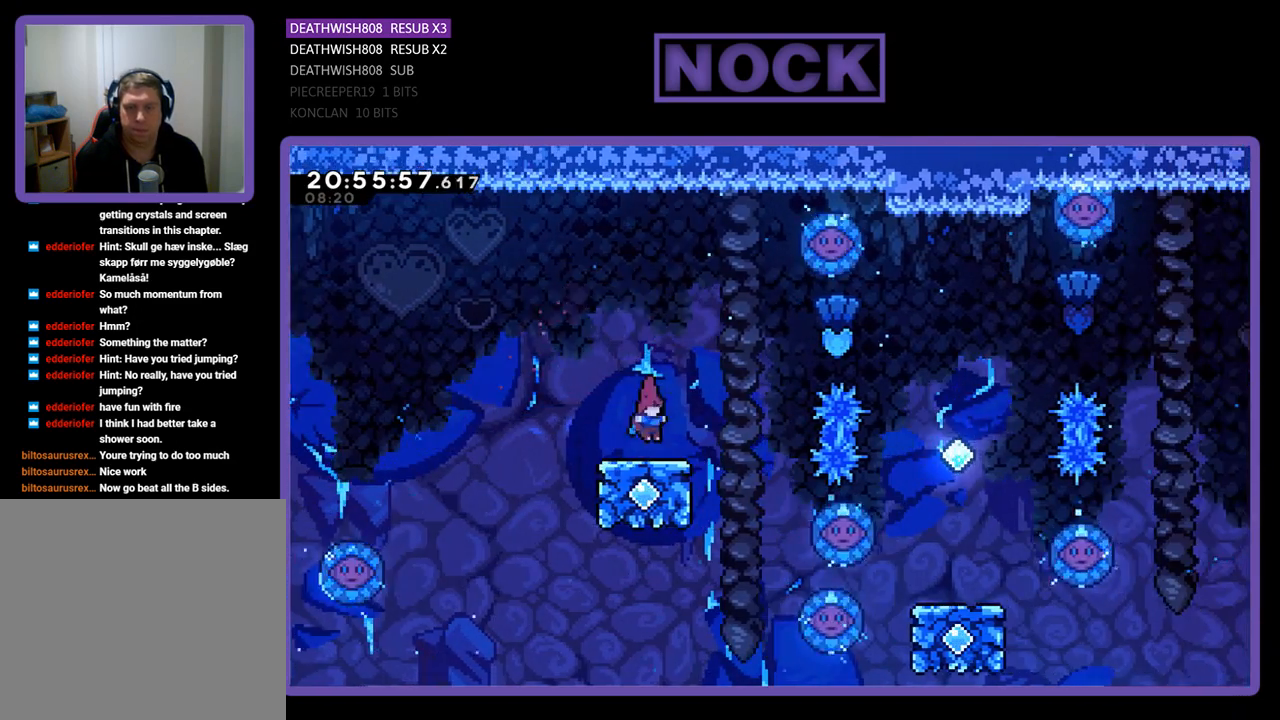
{"buttons": ["DPAD_RIGHT"], "left_stick": "center", "right_stick": "center", "events": [[100, "DPAD_RIGHT", "down"], [233, "DPAD_RIGHT", "up"], [433, "DPAD_RIGHT", "down"]]}
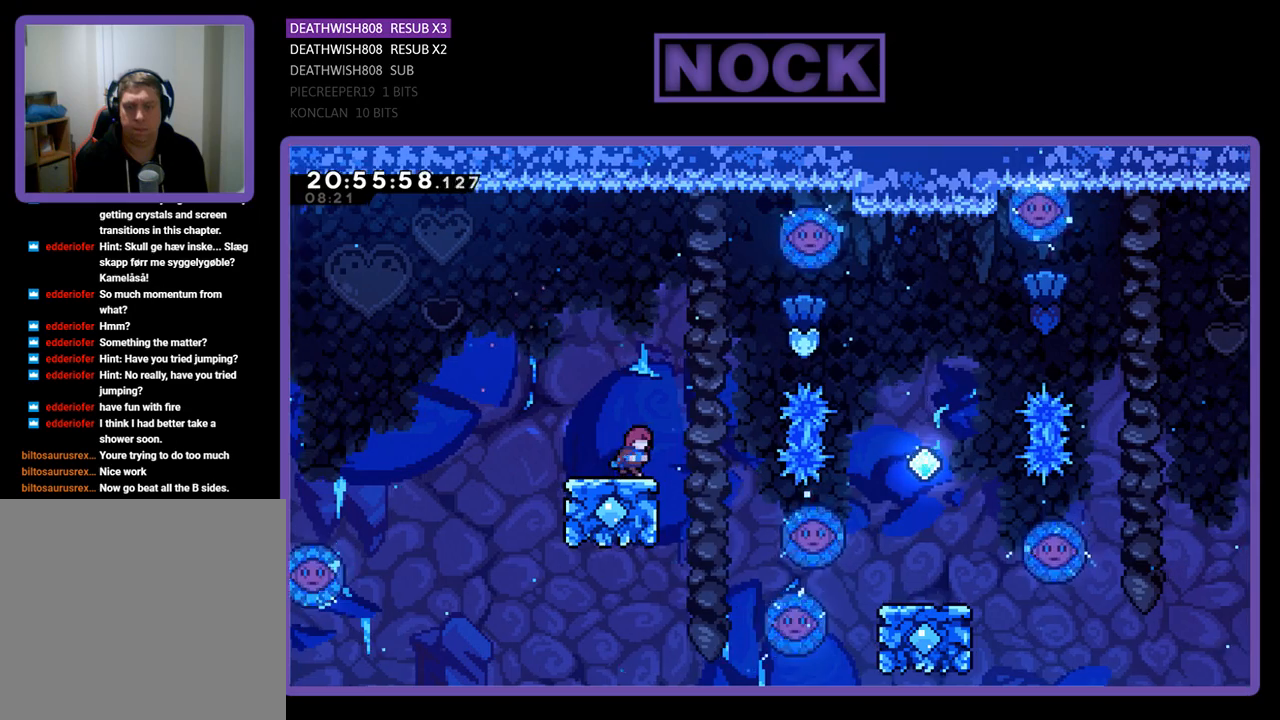
{"buttons": ["DPAD_UP", "DPAD_RIGHT"], "left_stick": "center", "right_stick": "center", "events": [[67, "DPAD_UP", "down"], [133, "DPAD_RIGHT", "up"], [167, "CROSS", "down"], [433, "CROSS", "up"], [467, "DPAD_RIGHT", "down"]]}
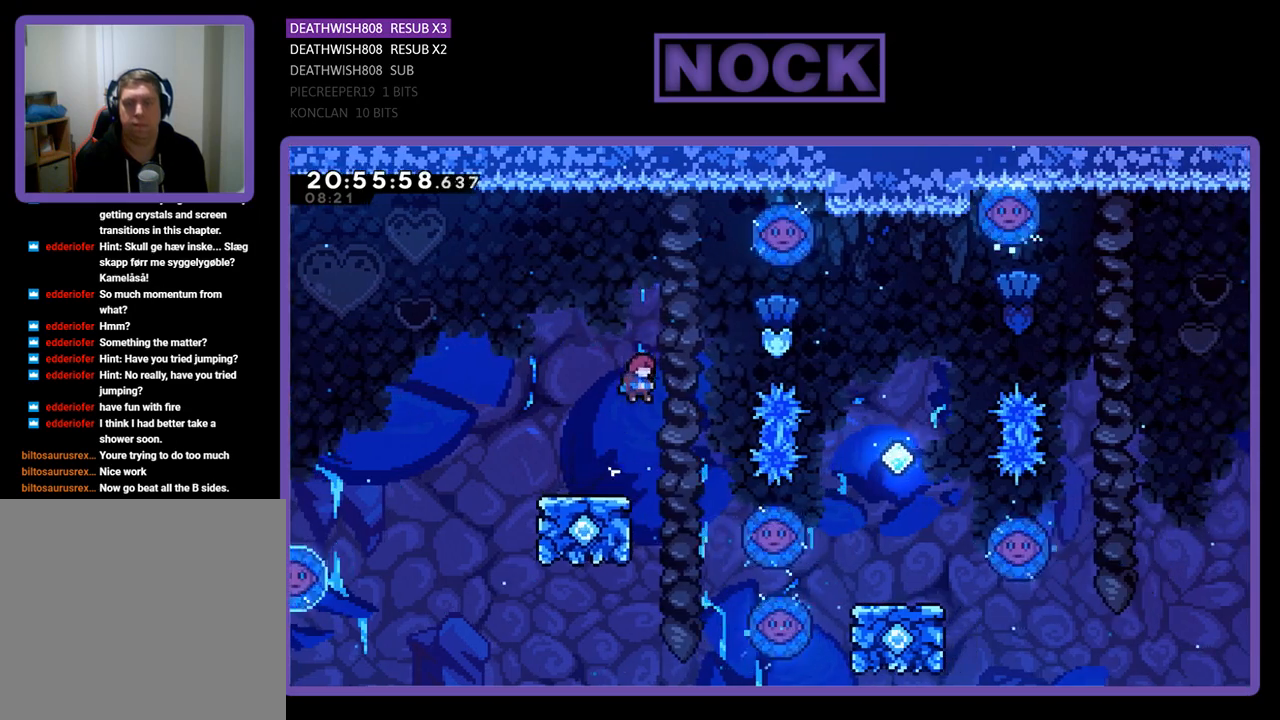
{"buttons": ["DPAD_RIGHT"], "left_stick": "center", "right_stick": "center", "events": [[33, "CIRCLE", "down"], [433, "CIRCLE", "up"], [500, "DPAD_UP", "up"]]}
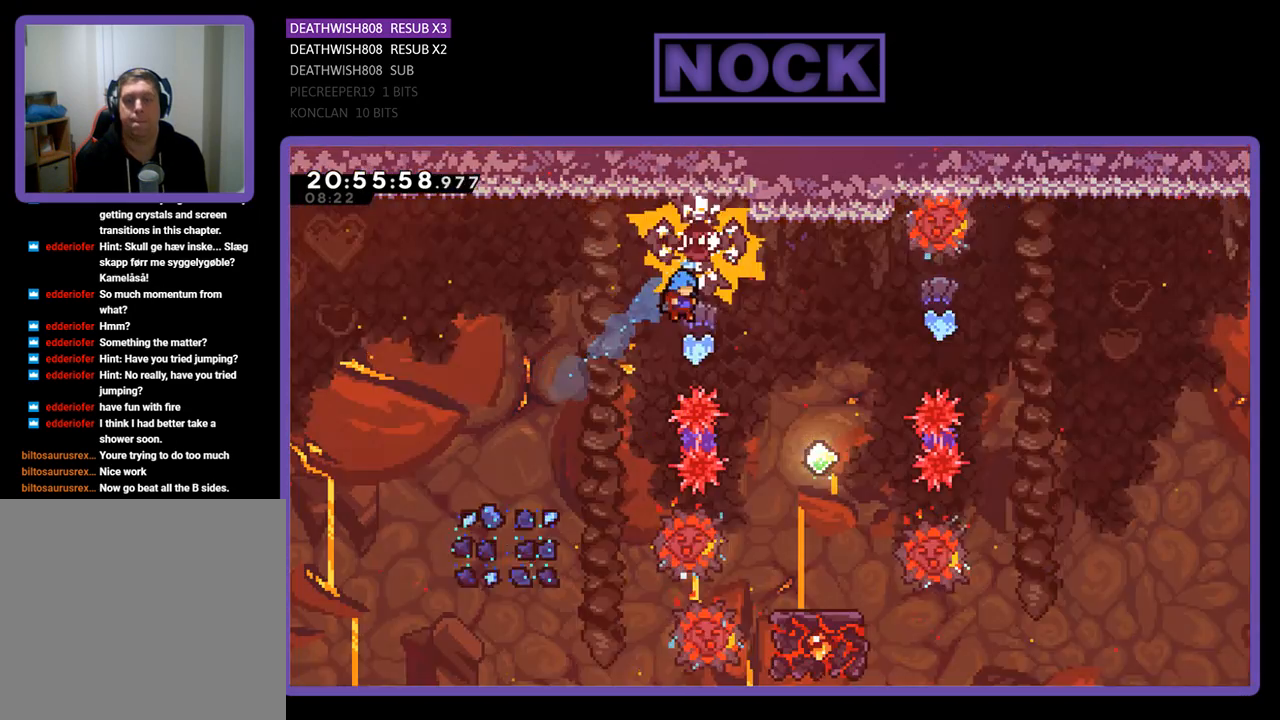
{"buttons": [], "left_stick": "center", "right_stick": "center", "events": [[333, "DPAD_RIGHT", "up"]]}
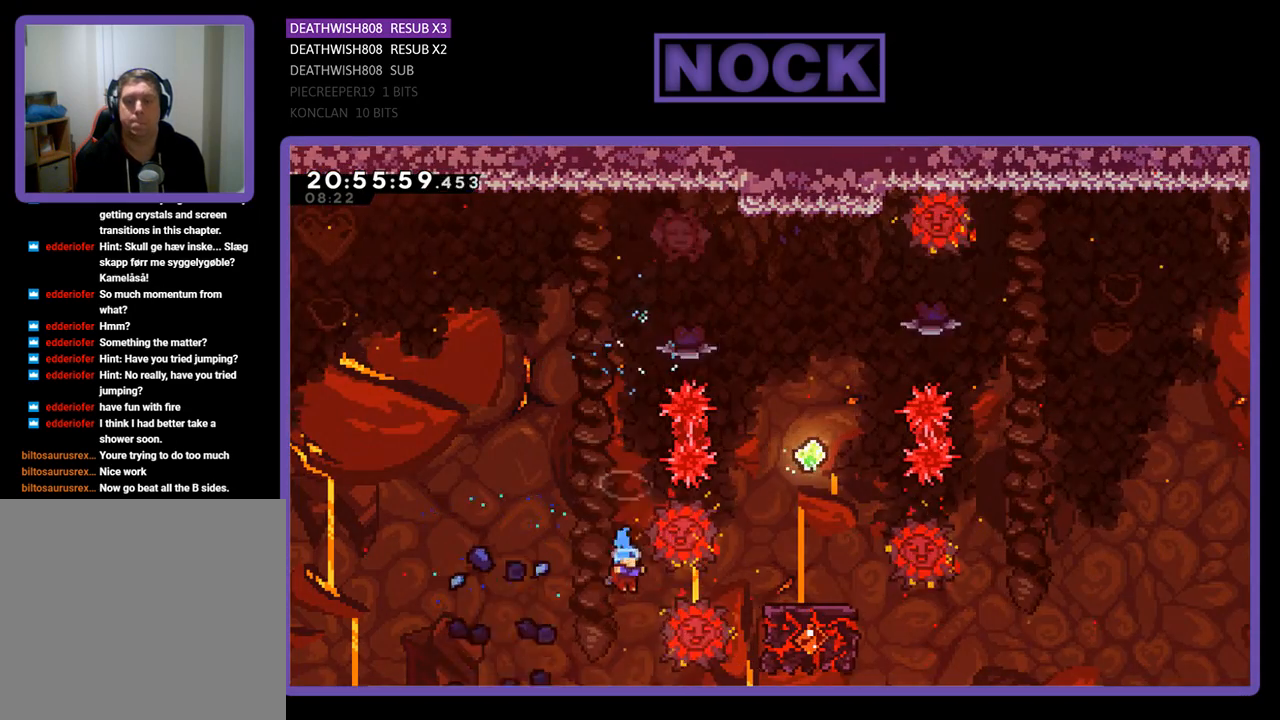
{"buttons": [], "left_stick": "center", "right_stick": "center", "events": []}
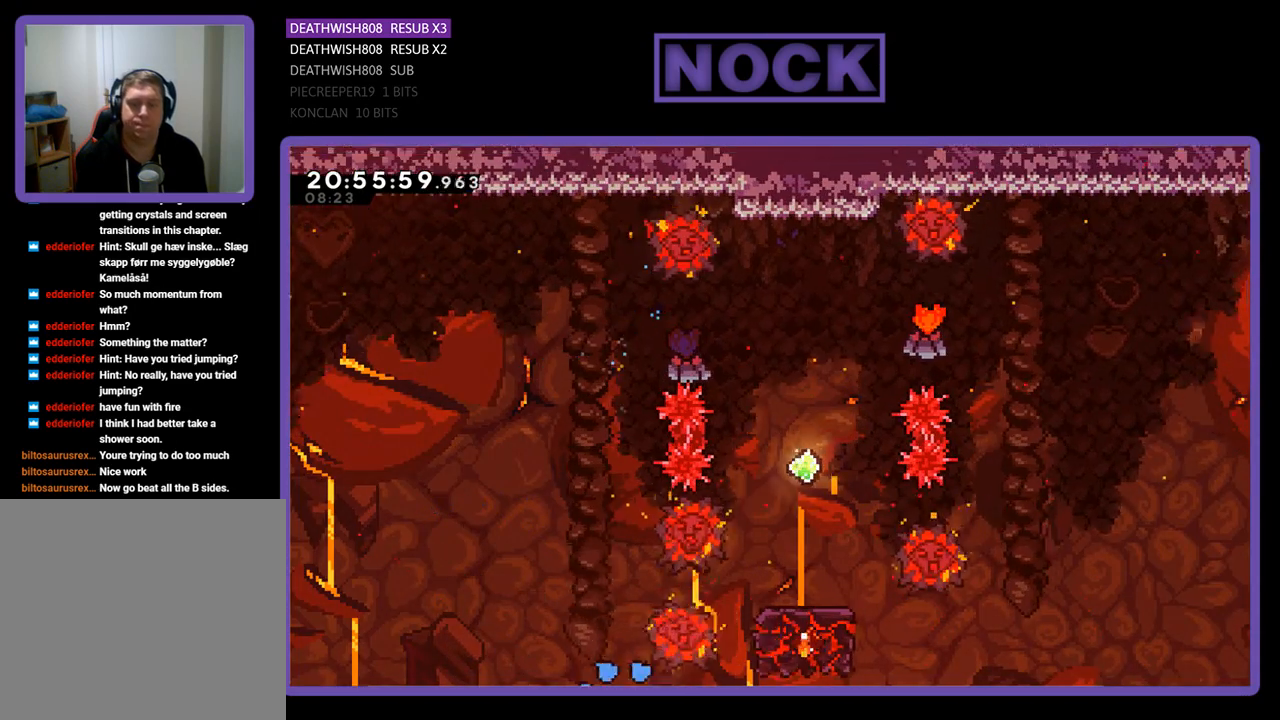
{"buttons": [], "left_stick": "center", "right_stick": "center", "events": []}
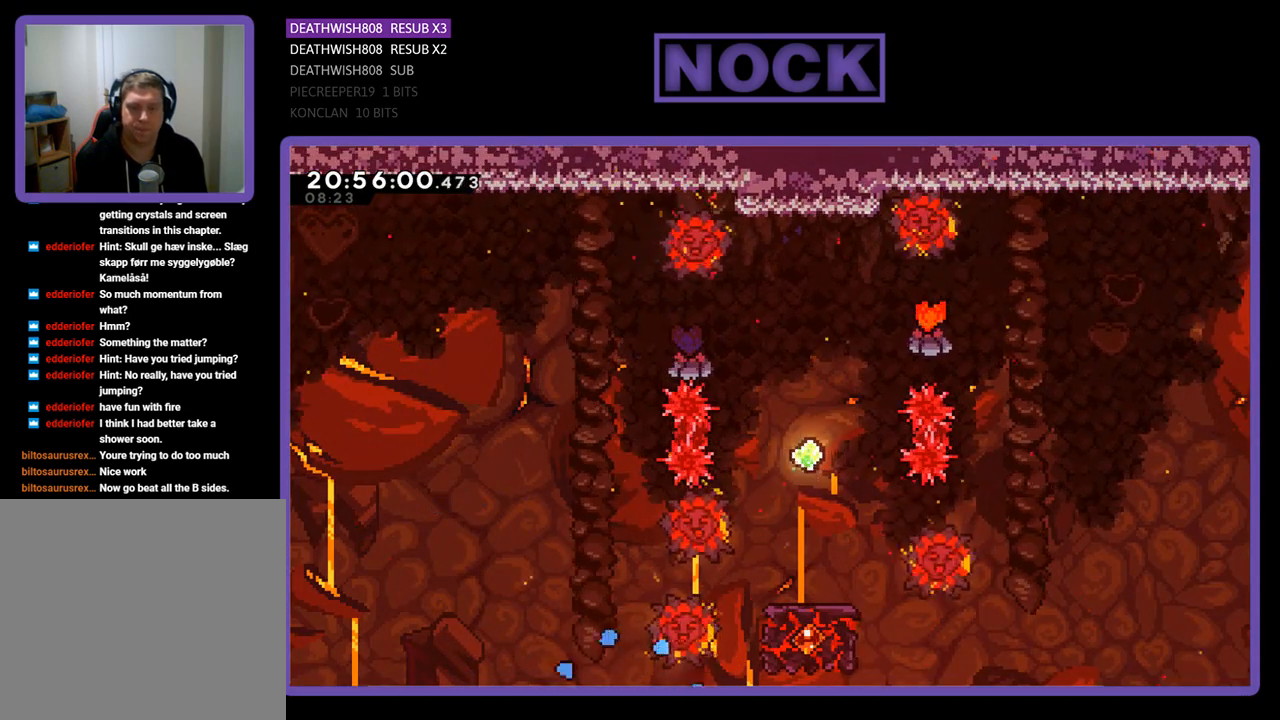
{"buttons": [], "left_stick": "center", "right_stick": "center", "events": []}
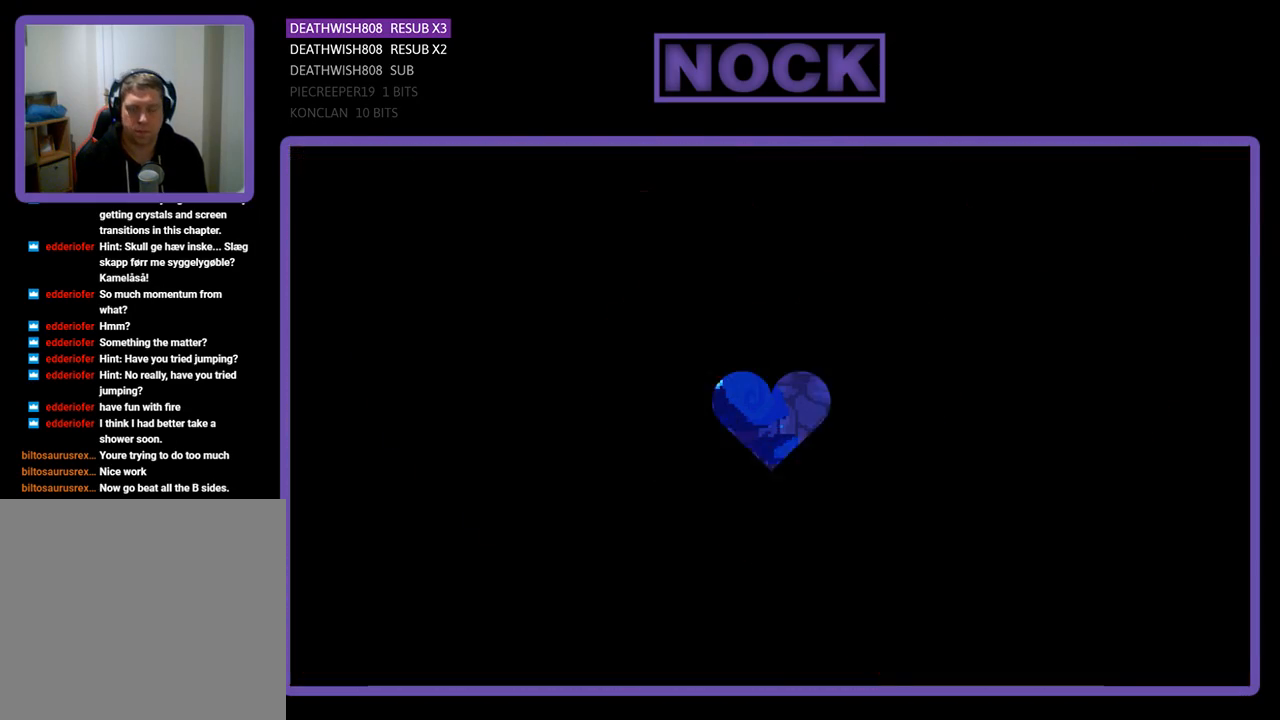
{"buttons": [], "left_stick": "center", "right_stick": "center", "events": []}
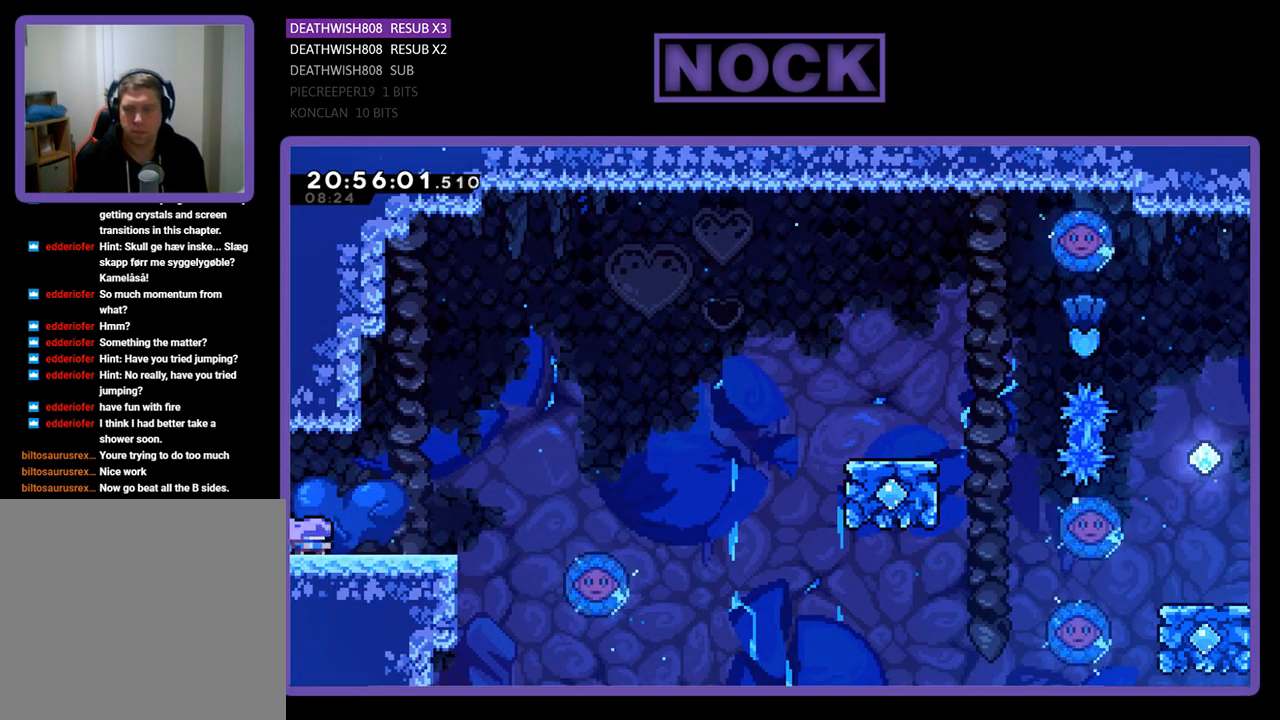
{"buttons": ["DPAD_RIGHT"], "left_stick": "center", "right_stick": "center", "events": [[200, "DPAD_RIGHT", "down"]]}
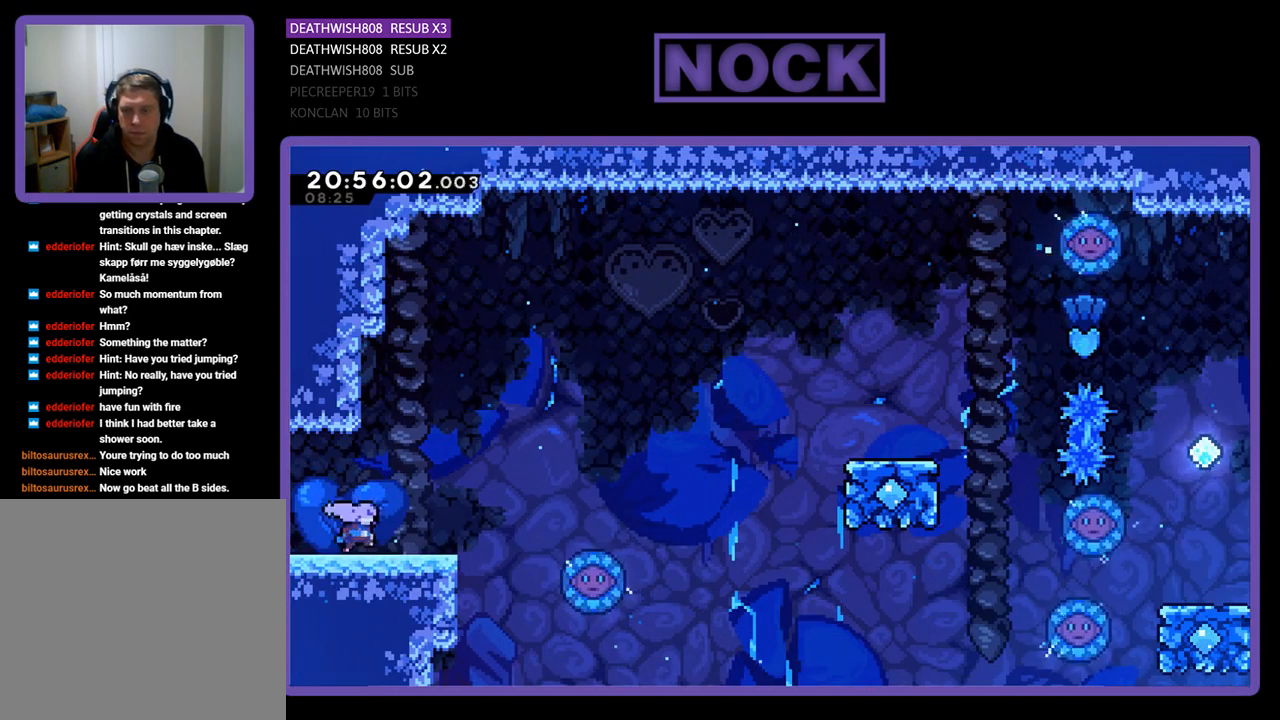
{"buttons": [], "left_stick": "center", "right_stick": "center", "events": [[100, "DPAD_RIGHT", "up"]]}
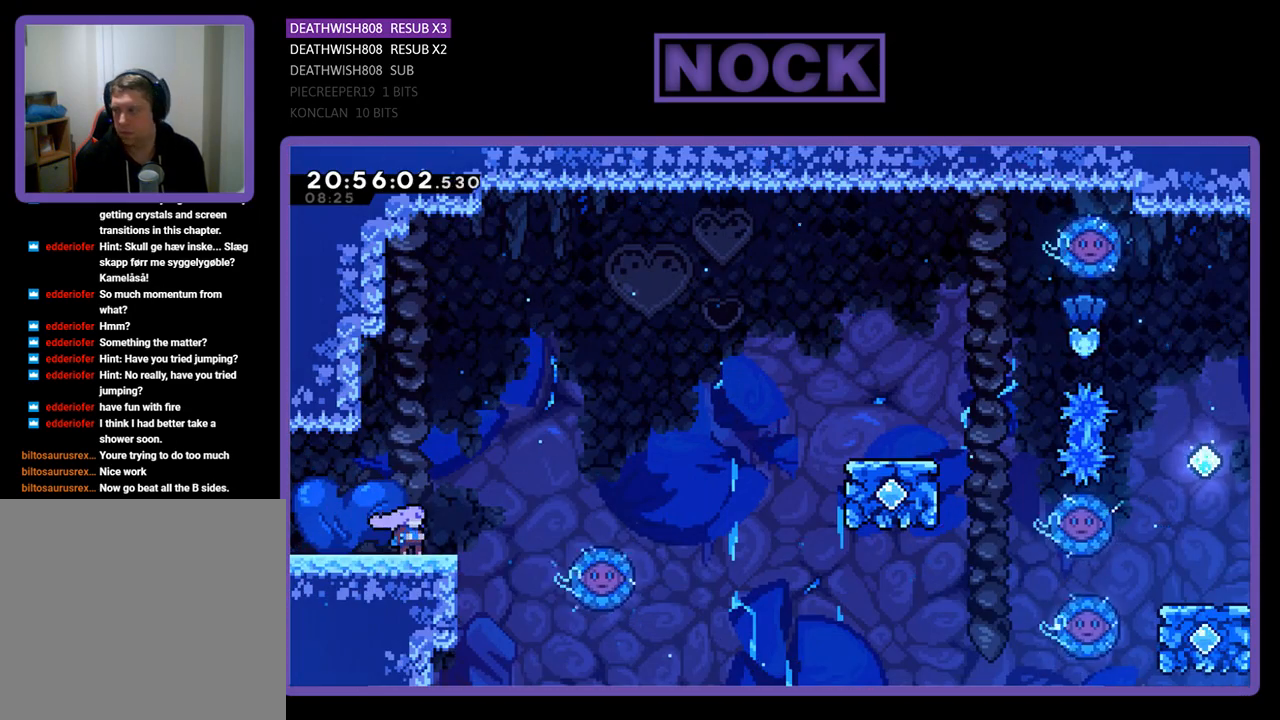
{"buttons": [], "left_stick": "center", "right_stick": "center", "events": []}
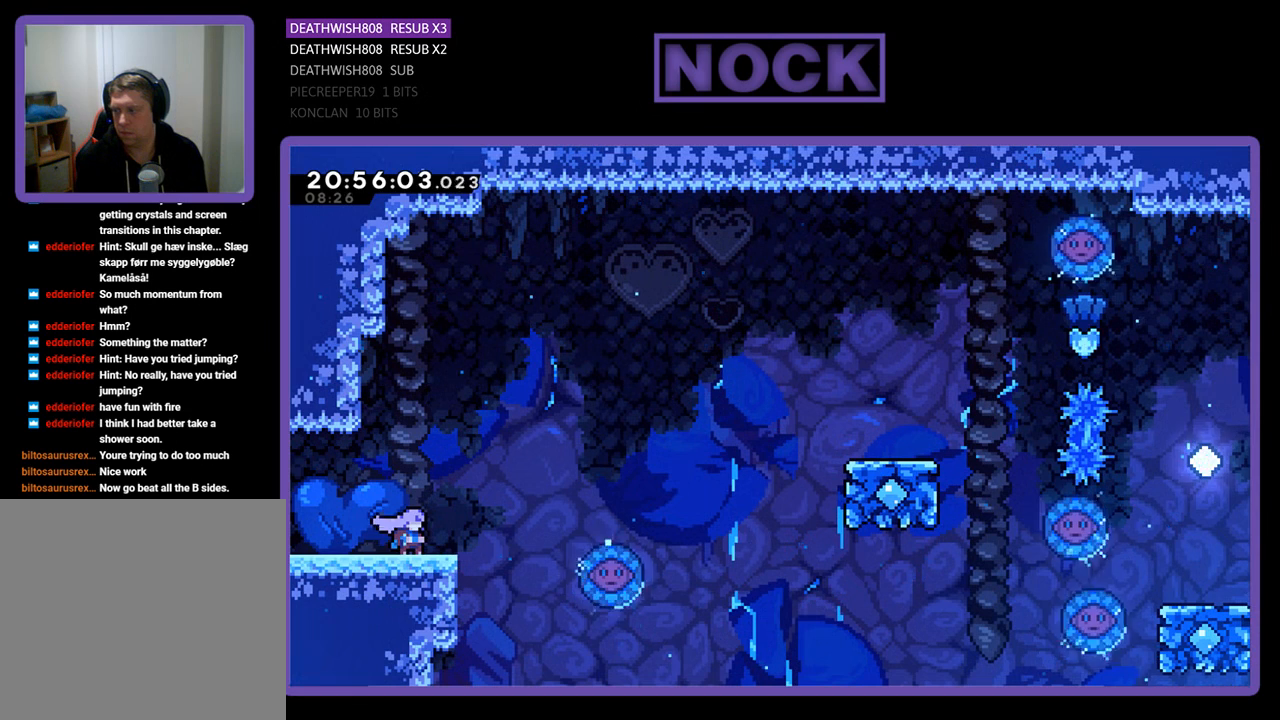
{"buttons": [], "left_stick": "center", "right_stick": "center", "events": []}
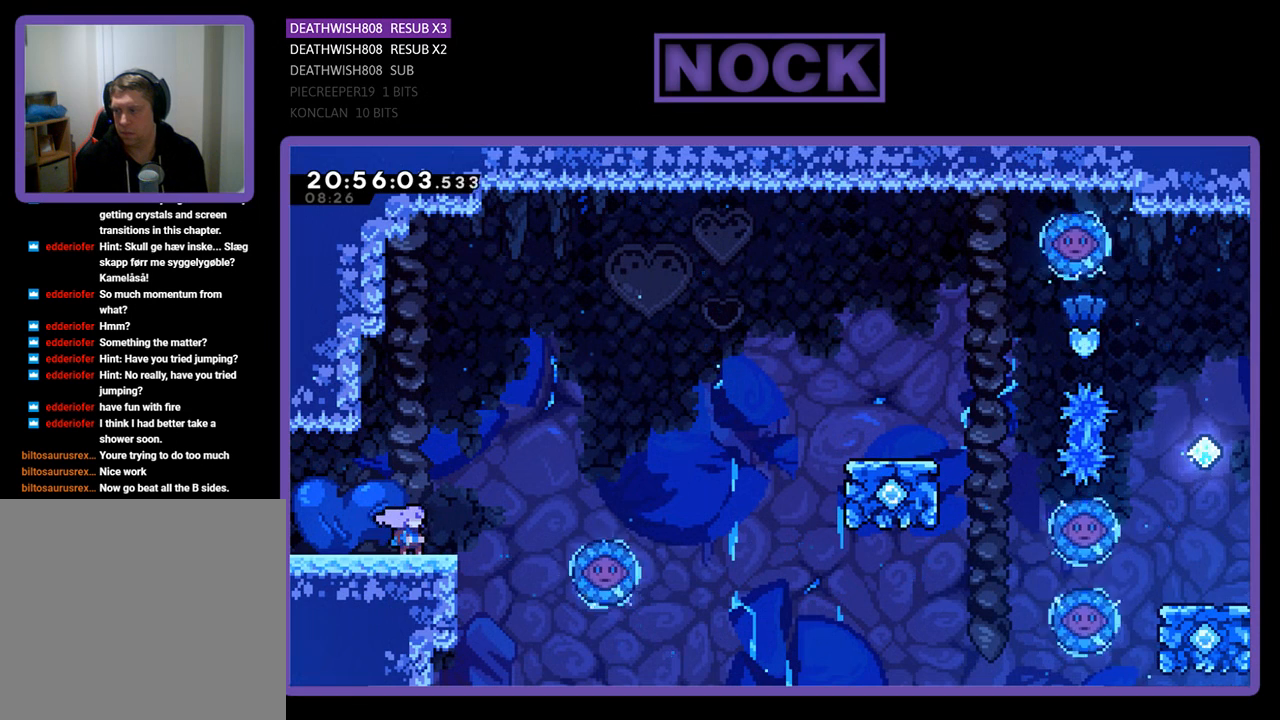
{"buttons": [], "left_stick": "center", "right_stick": "center", "events": []}
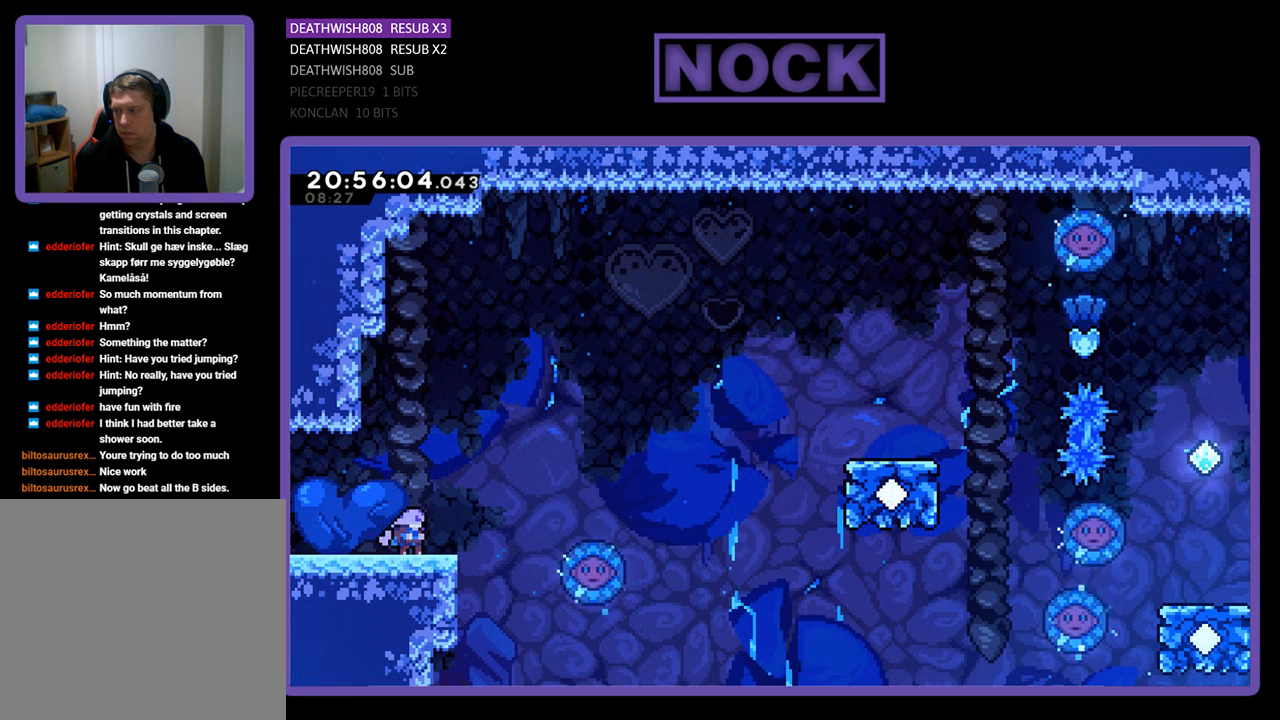
{"buttons": [], "left_stick": "center", "right_stick": "center", "events": []}
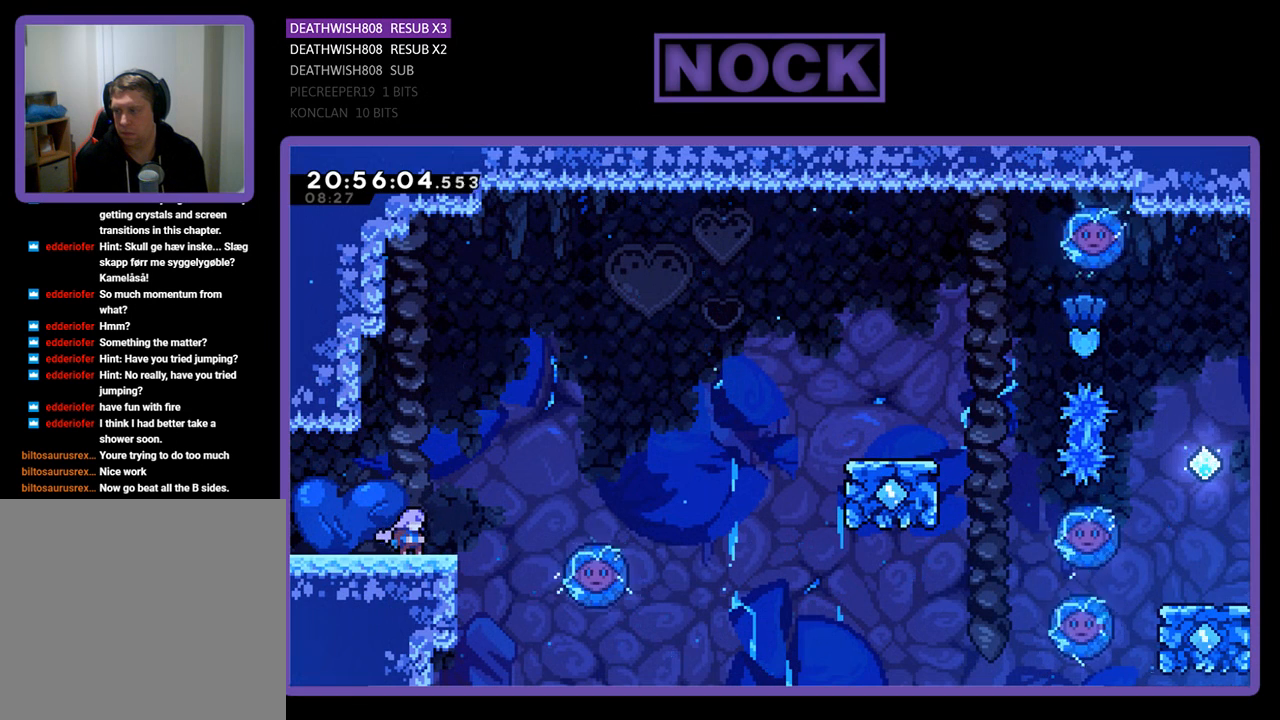
{"buttons": [], "left_stick": "center", "right_stick": "center", "events": []}
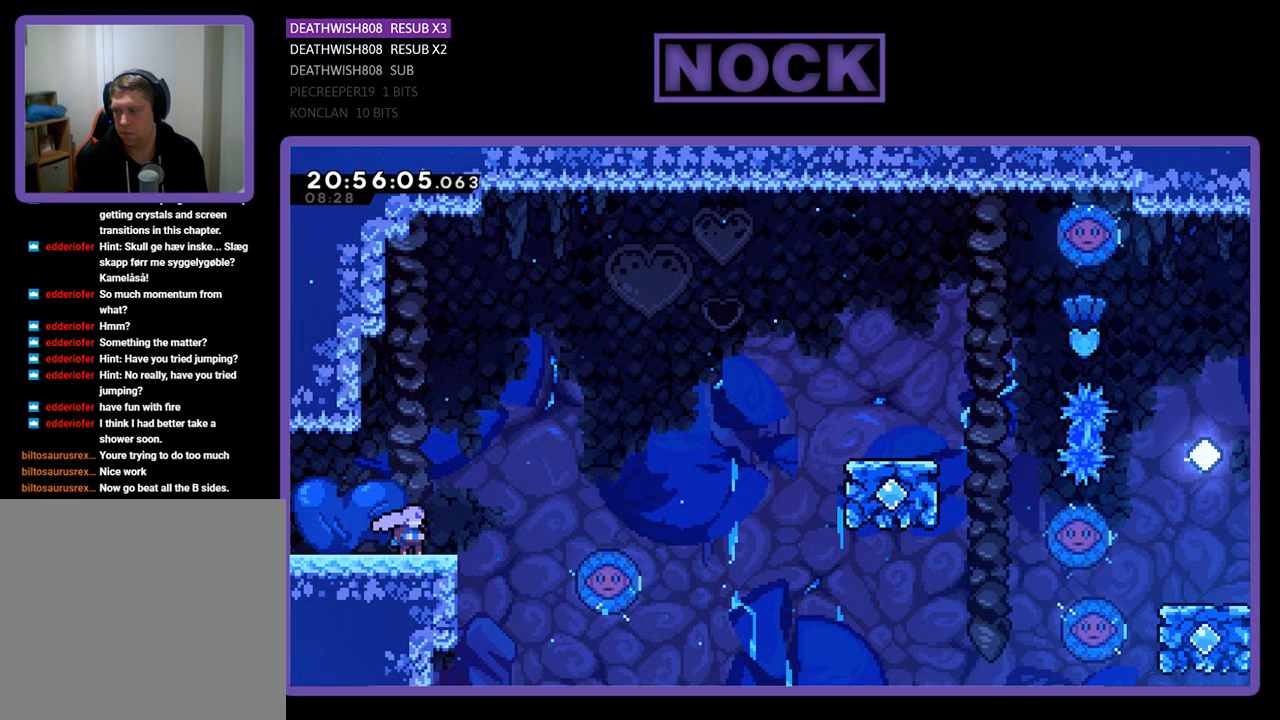
{"buttons": [], "left_stick": "center", "right_stick": "center", "events": []}
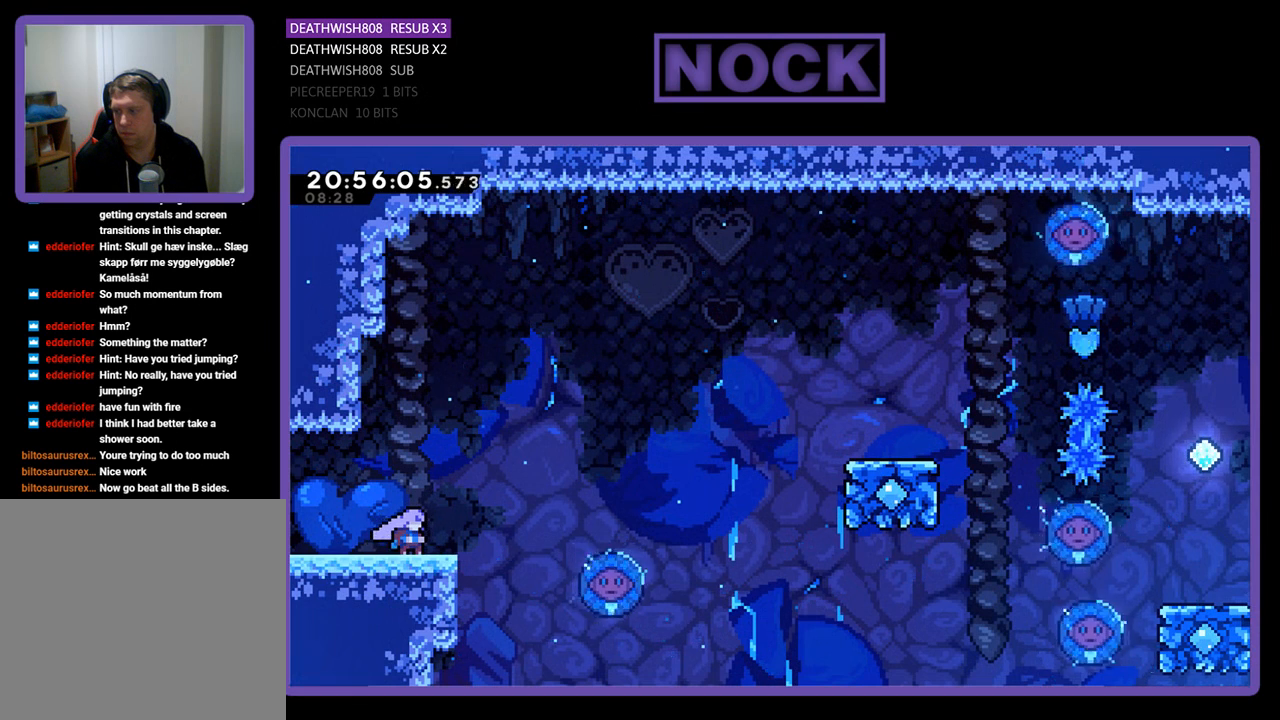
{"buttons": [], "left_stick": "center", "right_stick": "center", "events": []}
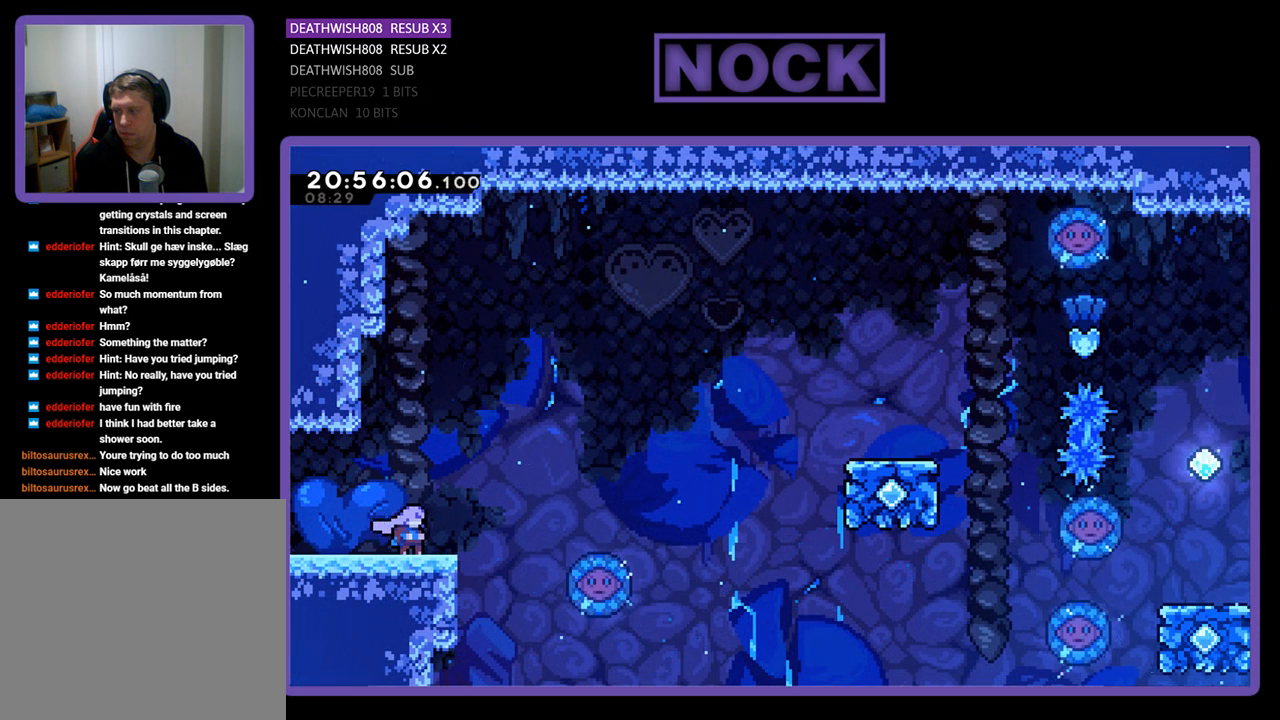
{"buttons": [], "left_stick": "center", "right_stick": "center", "events": []}
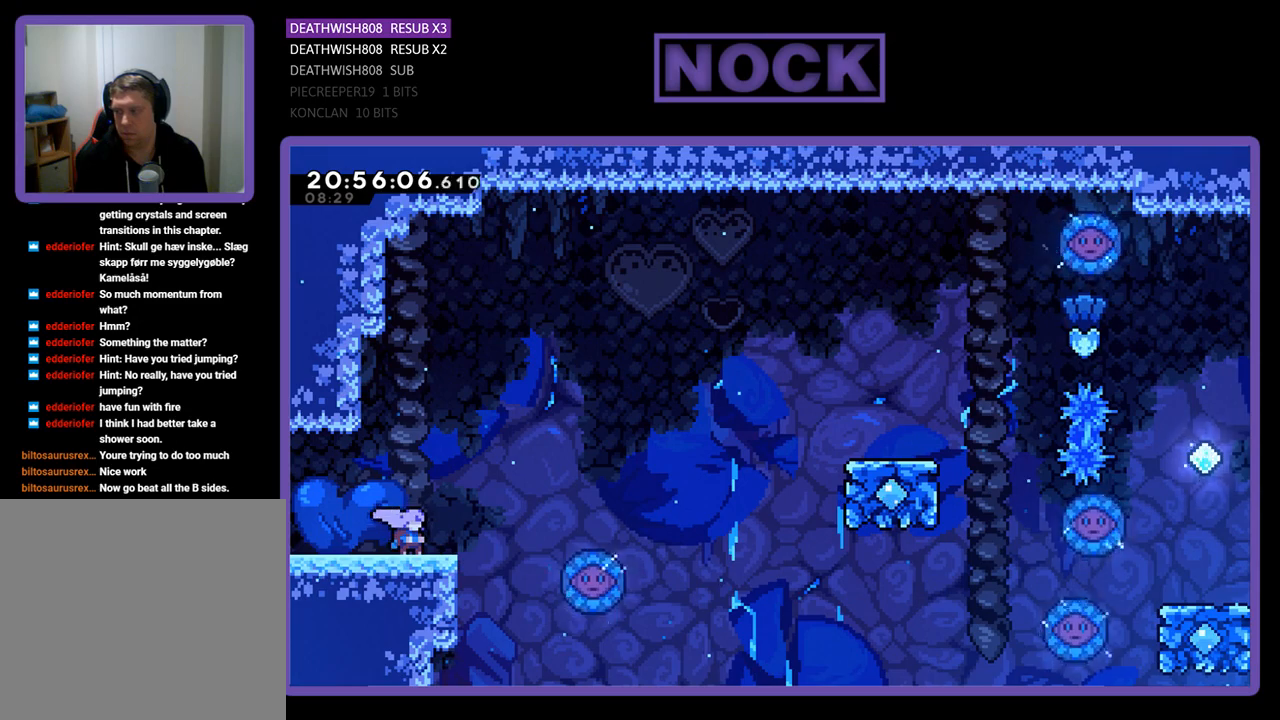
{"buttons": [], "left_stick": "center", "right_stick": "center", "events": []}
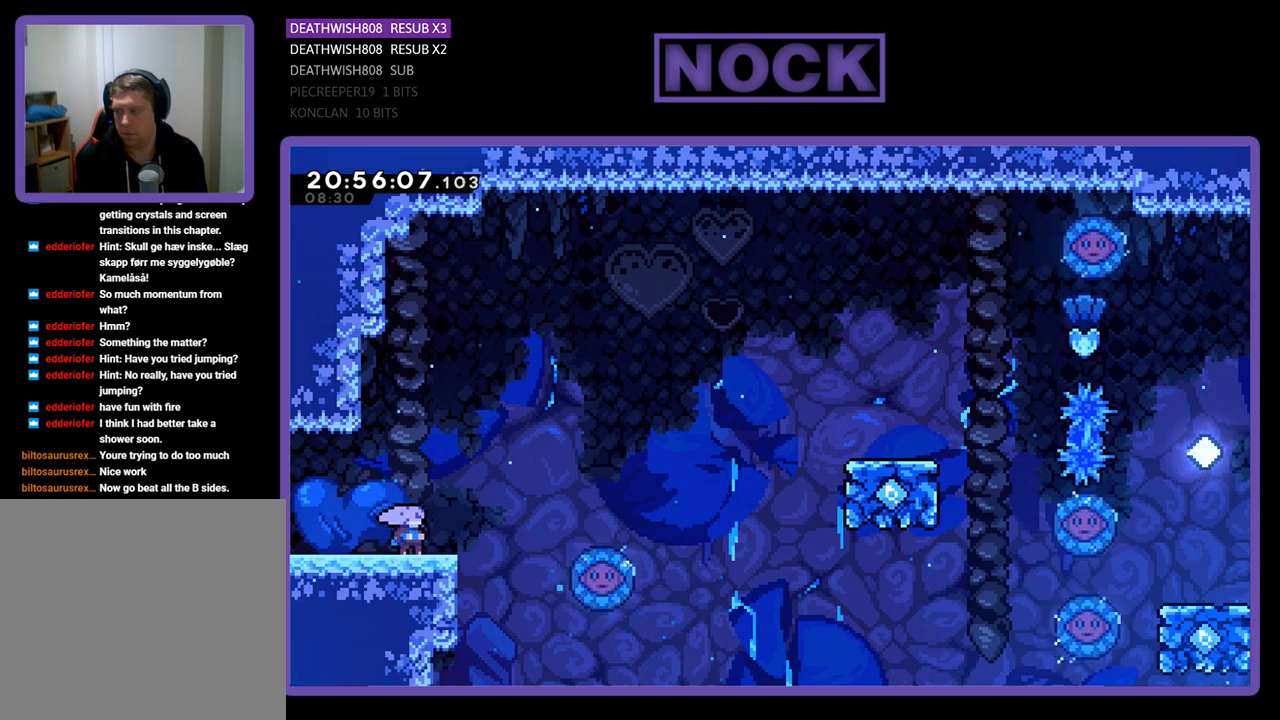
{"buttons": ["DPAD_RIGHT"], "left_stick": "center", "right_stick": "center", "events": [[367, "DPAD_RIGHT", "down"]]}
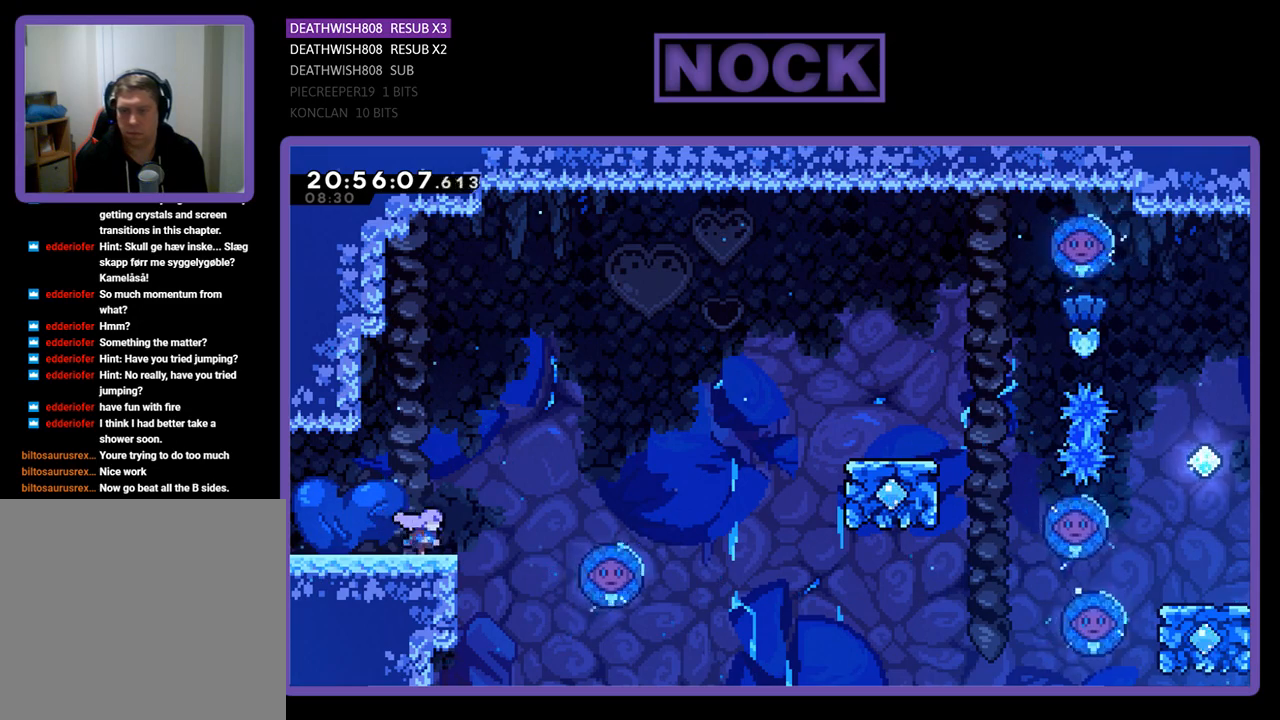
{"buttons": ["CROSS", "DPAD_RIGHT"], "left_stick": "center", "right_stick": "center", "events": [[133, "CROSS", "down"]]}
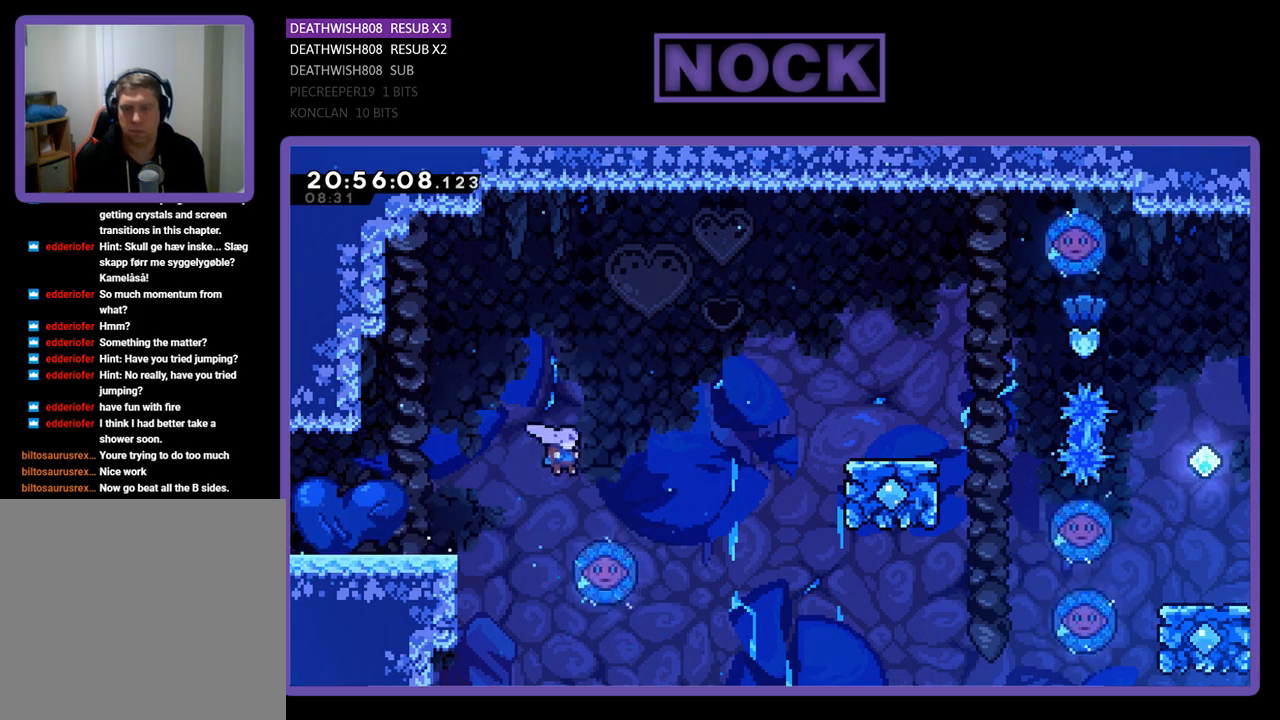
{"buttons": ["DPAD_RIGHT"], "left_stick": "center", "right_stick": "center", "events": [[367, "CROSS", "up"]]}
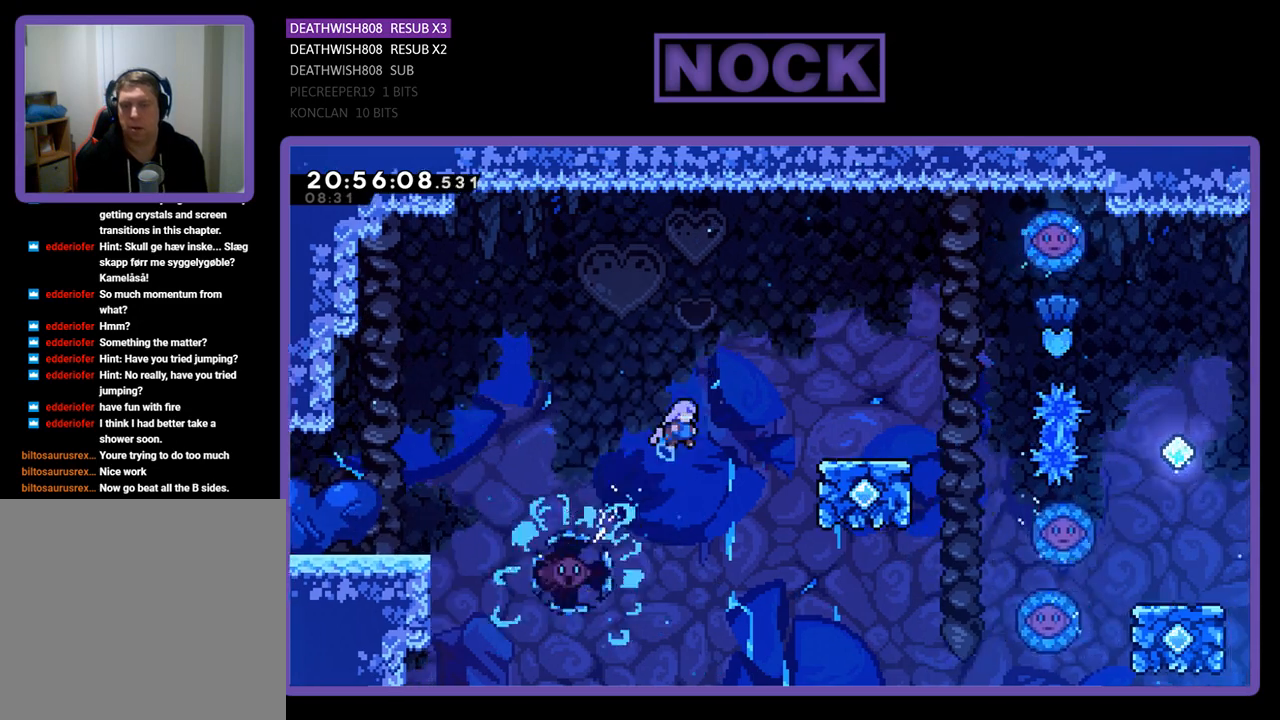
{"buttons": ["DPAD_RIGHT"], "left_stick": "center", "right_stick": "center", "events": [[200, "CIRCLE", "down"], [233, "DPAD_UP", "down"], [300, "DPAD_UP", "up"], [500, "CIRCLE", "up"]]}
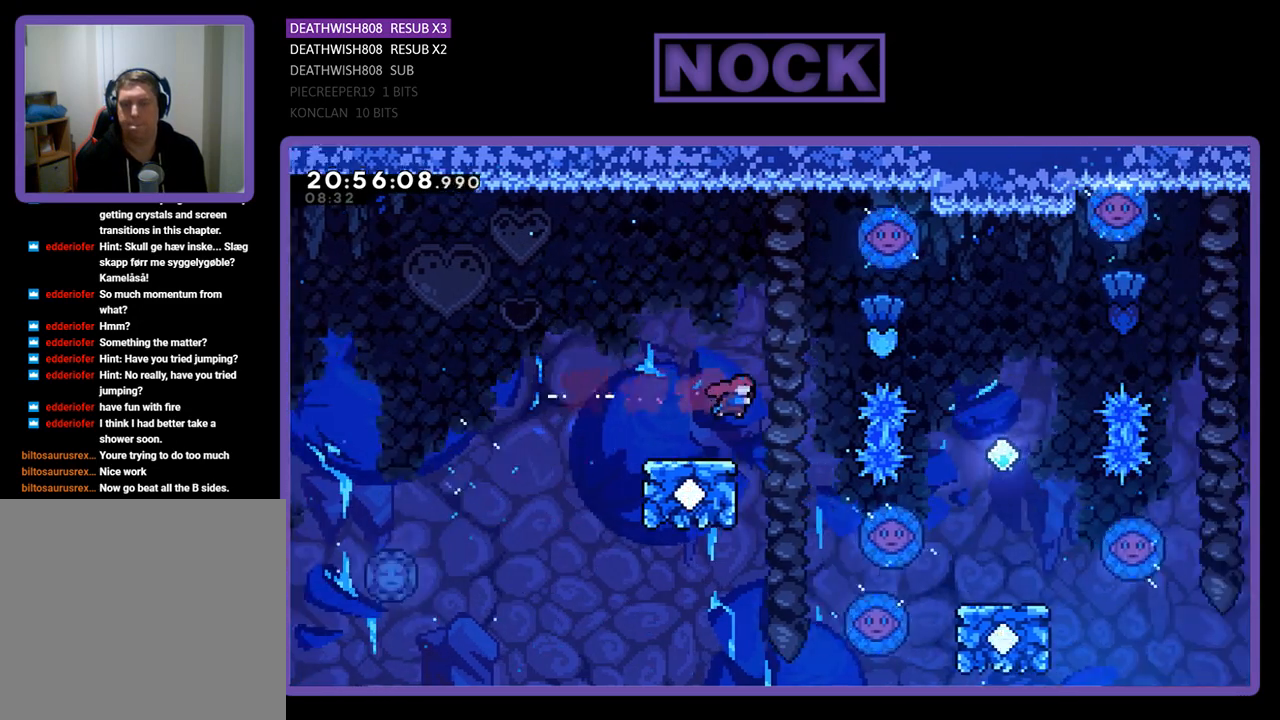
{"buttons": [], "left_stick": "center", "right_stick": "center", "events": [[67, "DPAD_RIGHT", "up"], [167, "DPAD_LEFT", "down"], [367, "DPAD_LEFT", "up"]]}
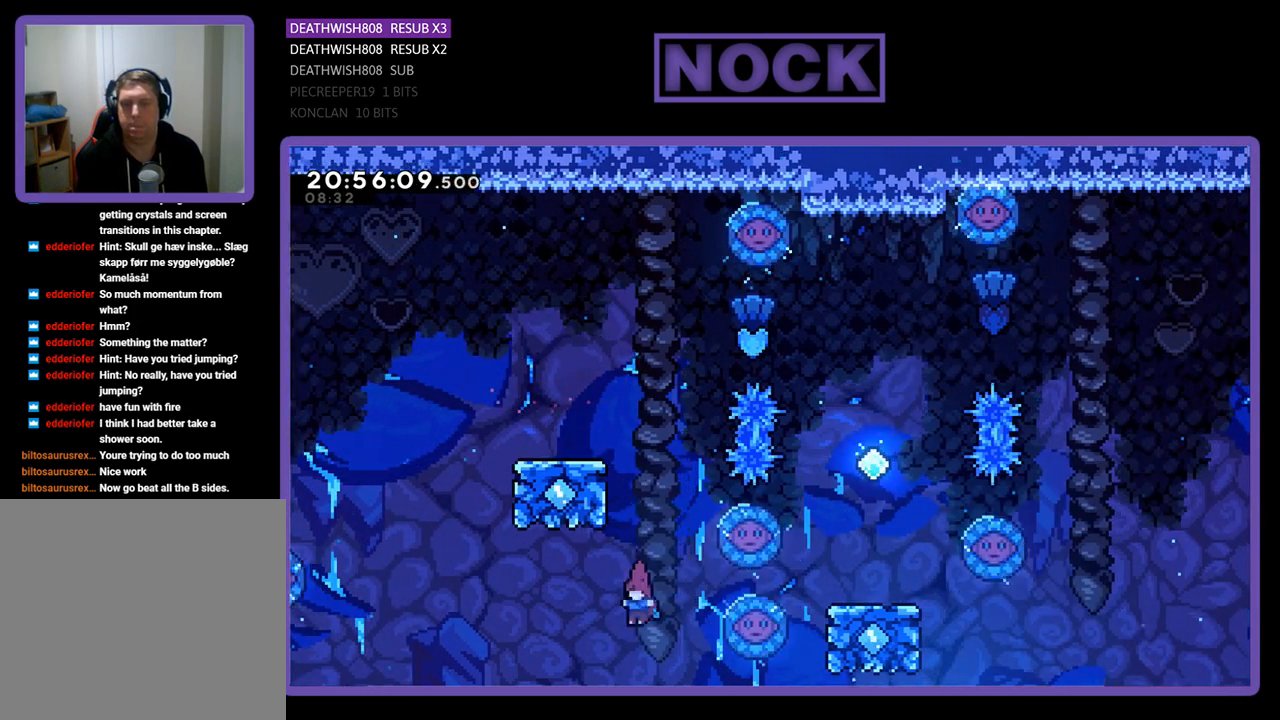
{"buttons": [], "left_stick": "center", "right_stick": "center", "events": []}